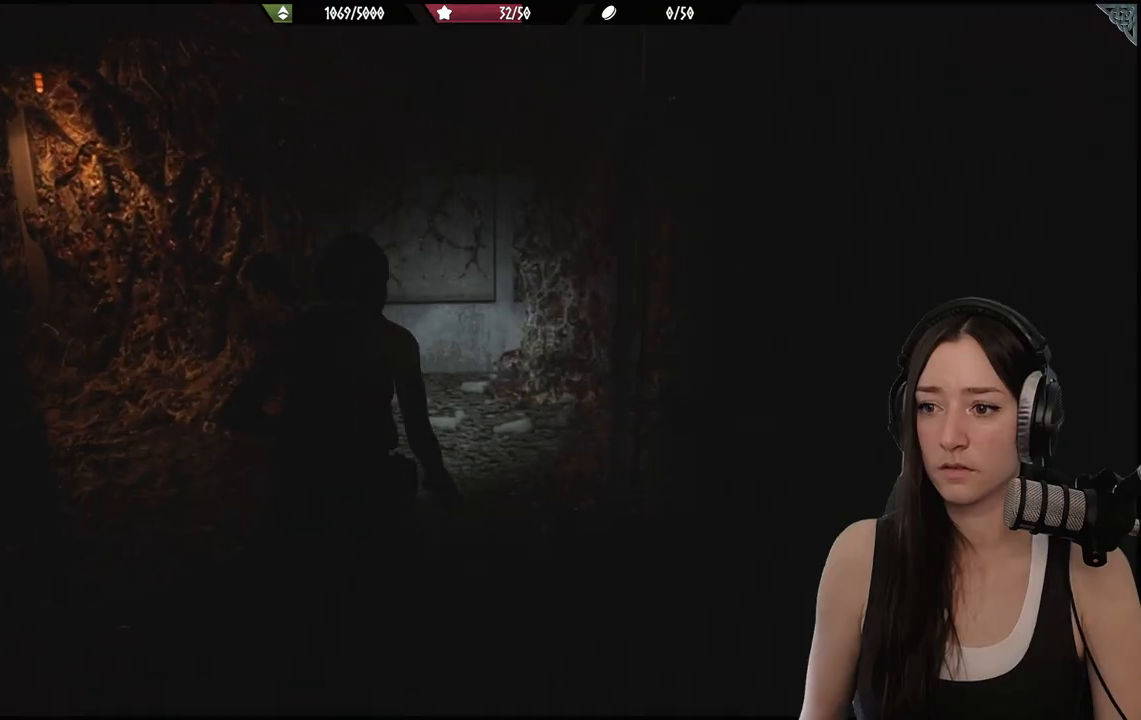
Gameplay with a controller (Xbox layout); each line is a JSON object with the inputs held at the frame after it. "events" lists button and stick changes between this image and that frame as [ms after this image, input, new state], when the widget could be followed in between.
{"buttons": [], "left_stick": "up", "right_stick": "right", "events": []}
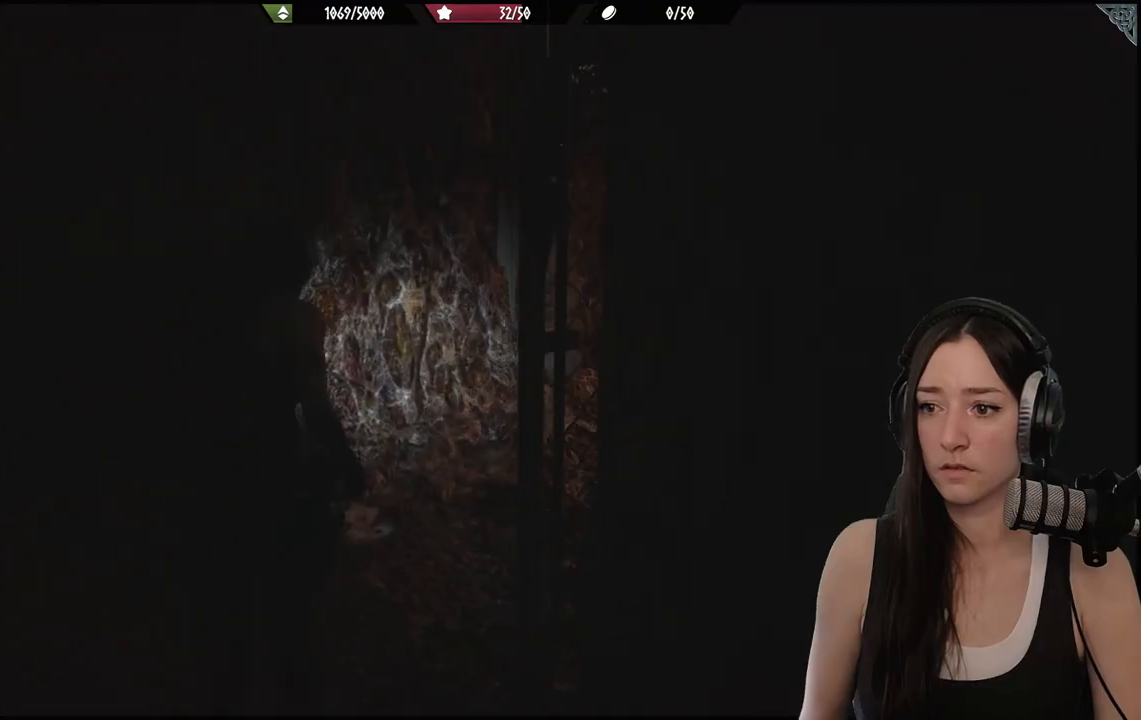
{"buttons": [], "left_stick": "up", "right_stick": "right", "events": []}
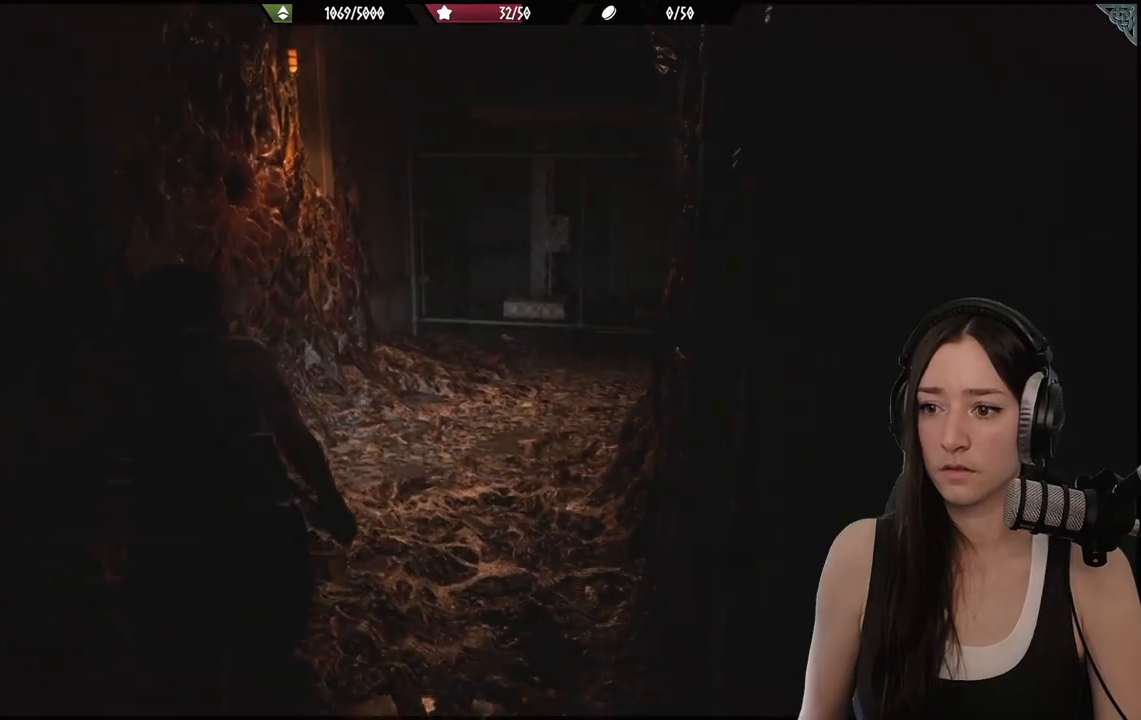
{"buttons": [], "left_stick": "up", "right_stick": "right", "events": []}
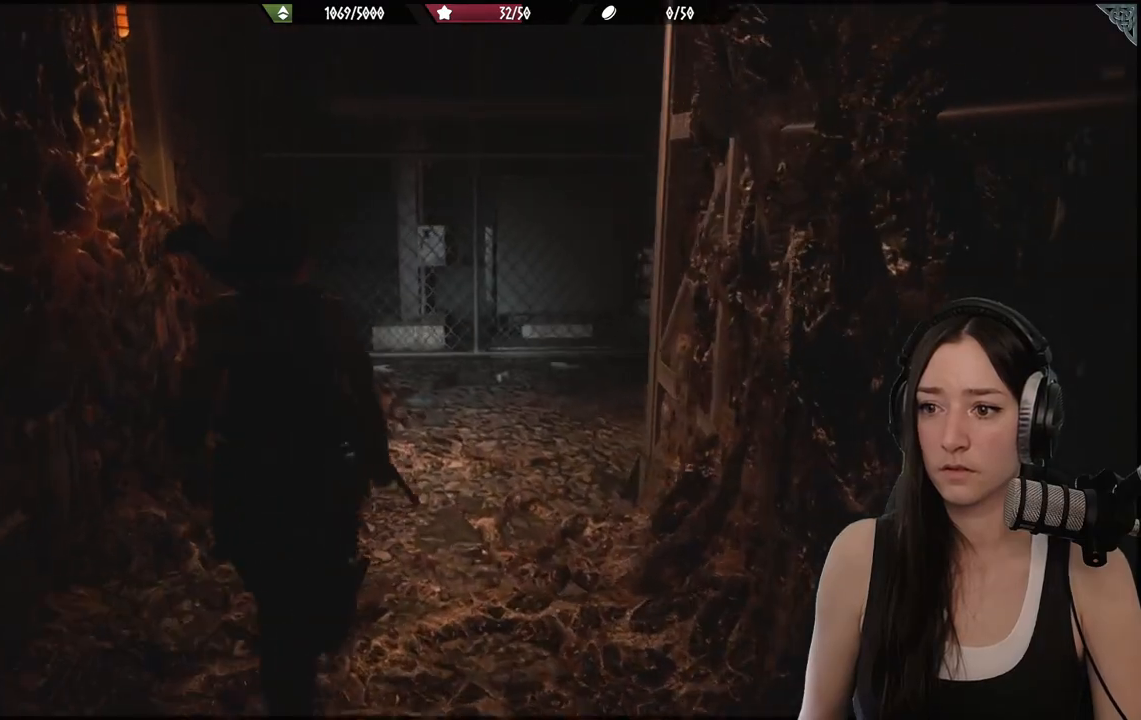
{"buttons": [], "left_stick": "up", "right_stick": "right", "events": []}
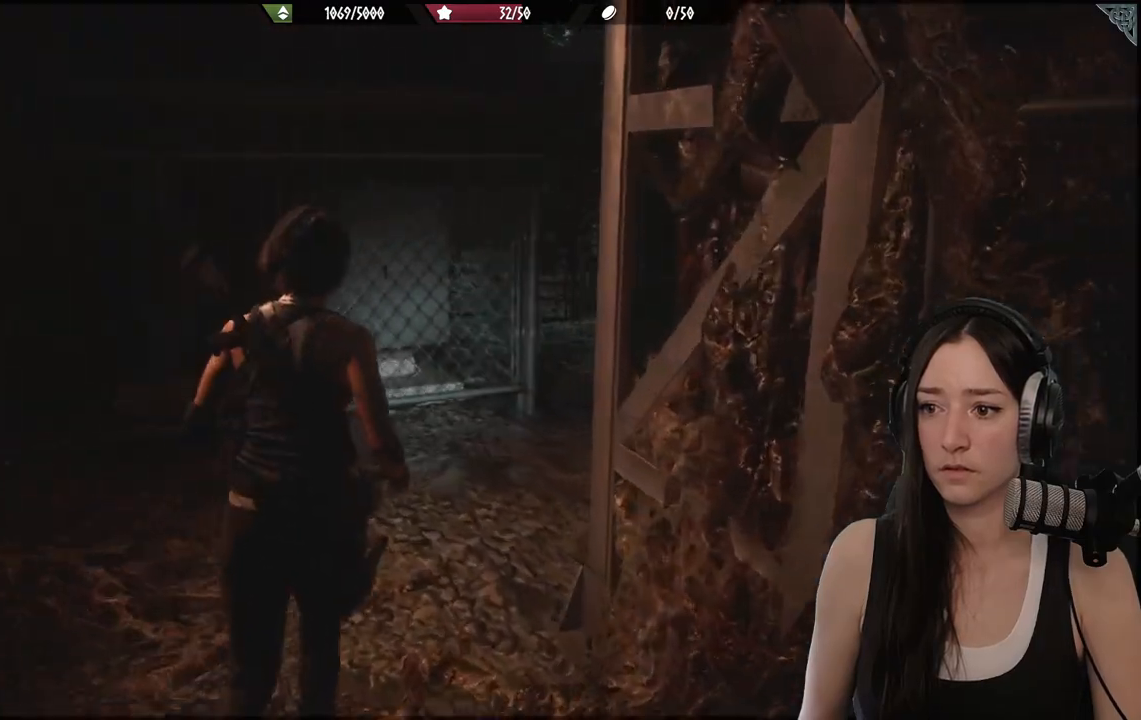
{"buttons": [], "left_stick": "up", "right_stick": "right", "events": []}
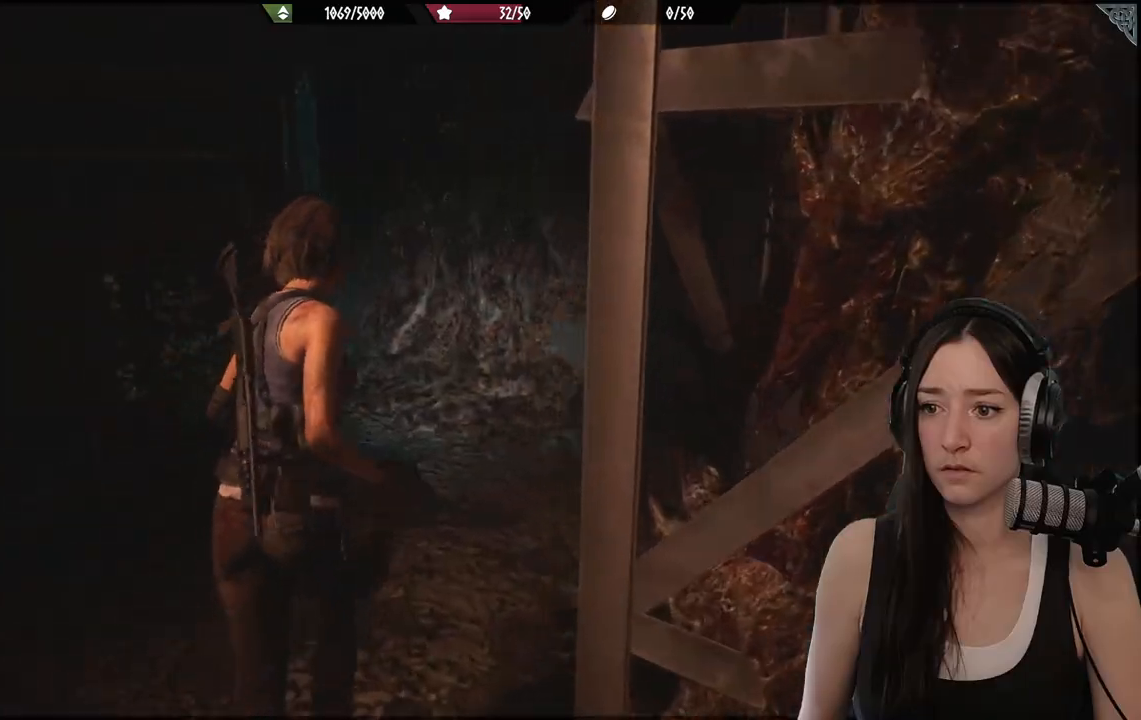
{"buttons": [], "left_stick": "up", "right_stick": "left", "events": [[33, "right_stick", "center"], [333, "right_stick", "up-left"], [400, "right_stick", "left"]]}
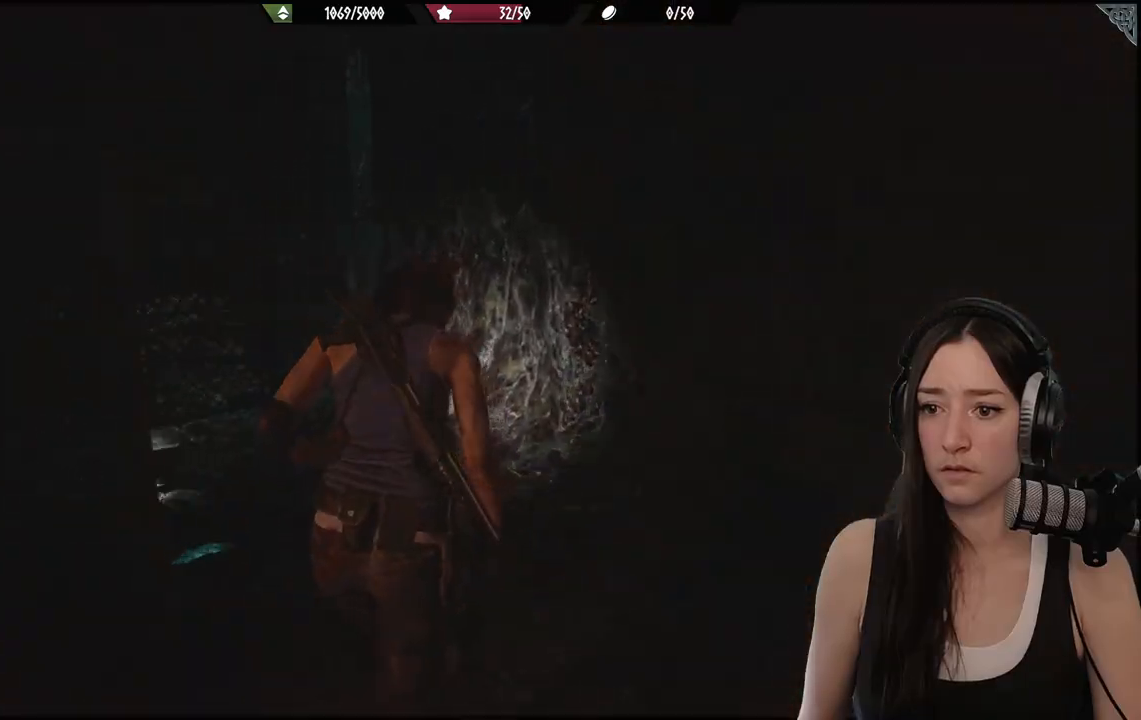
{"buttons": [], "left_stick": "up", "right_stick": "center", "events": [[417, "right_stick", "center"]]}
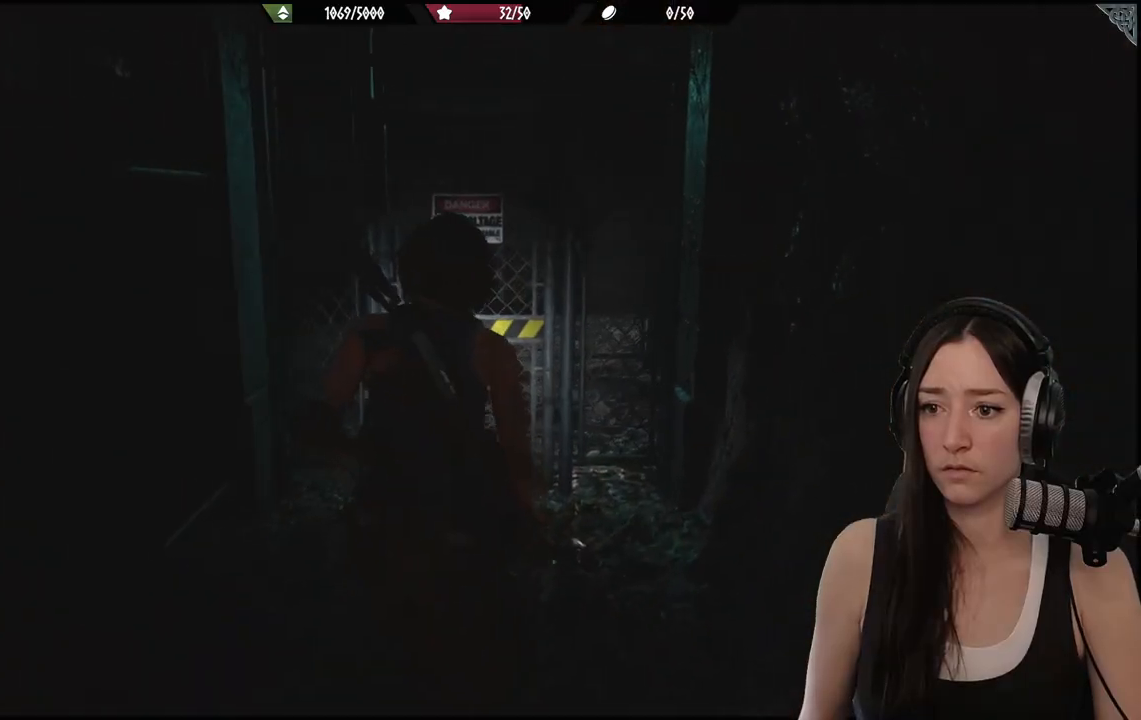
{"buttons": [], "left_stick": "up", "right_stick": "center", "events": []}
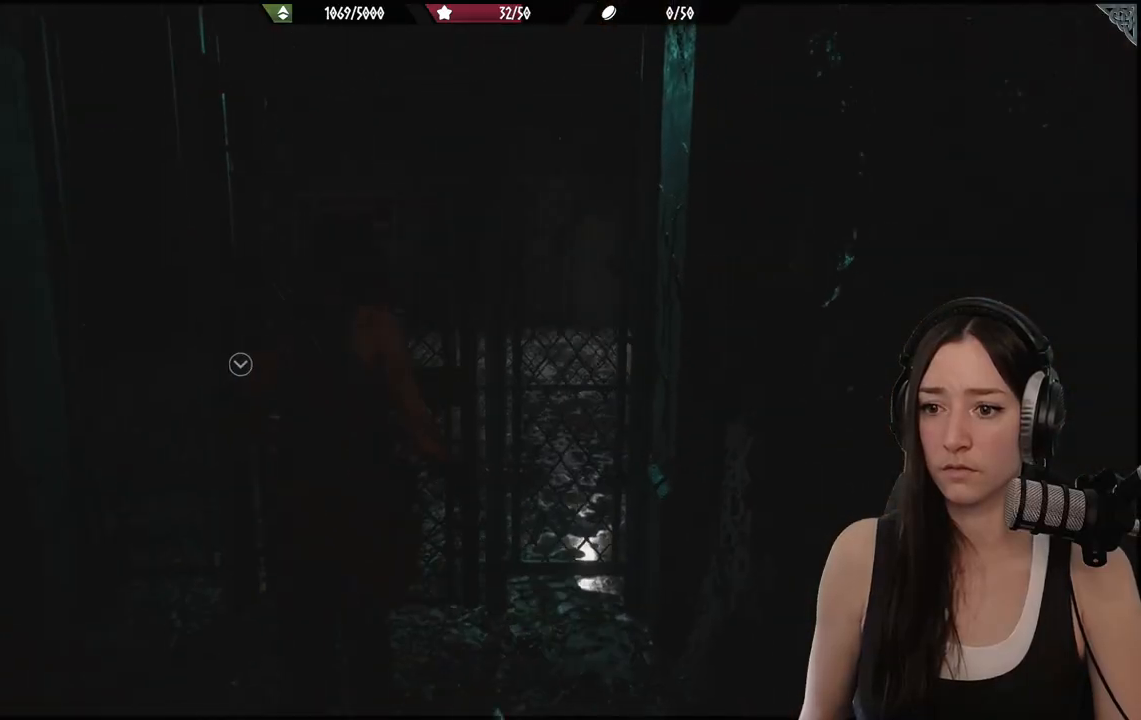
{"buttons": [], "left_stick": "up", "right_stick": "center", "events": [[117, "right_stick", "left"], [483, "right_stick", "center"]]}
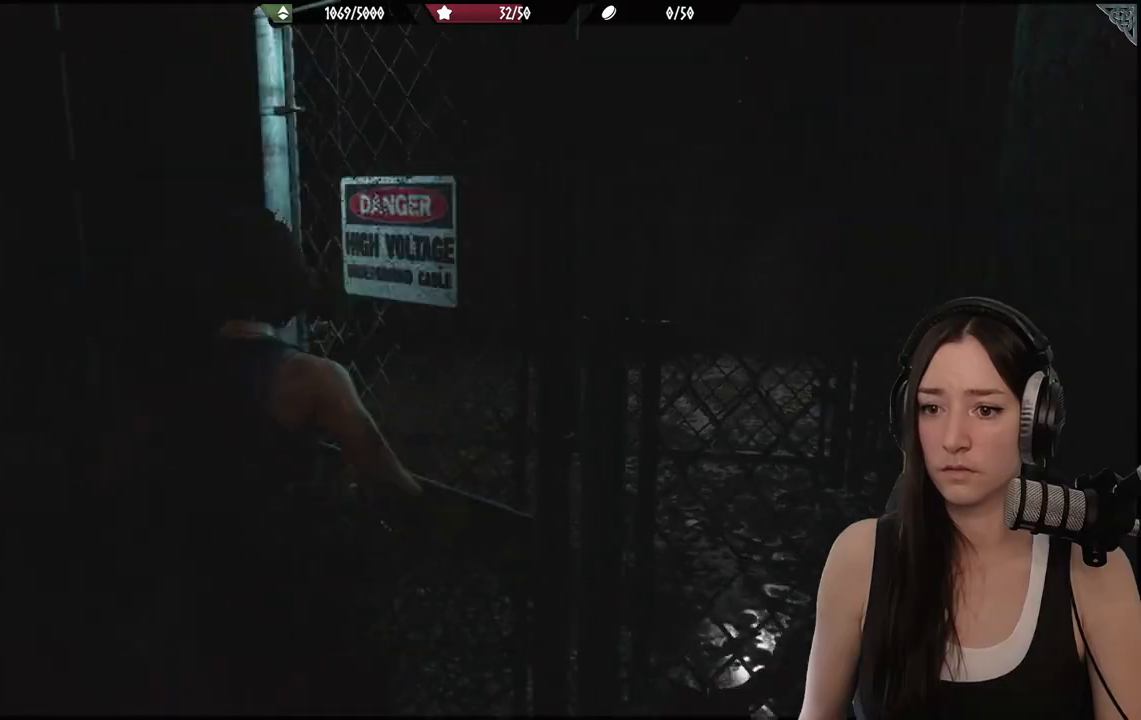
{"buttons": [], "left_stick": "up", "right_stick": "center", "events": []}
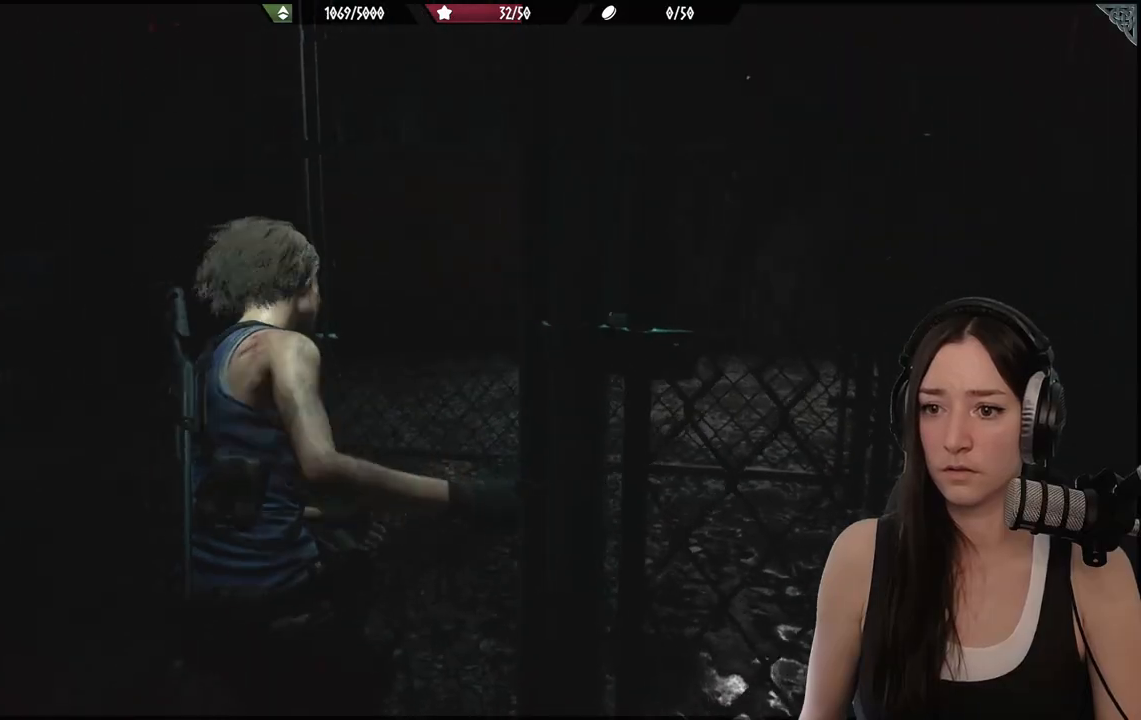
{"buttons": [], "left_stick": "up", "right_stick": "left", "events": [[100, "right_stick", "left"], [233, "R1", "down"], [350, "R1", "up"]]}
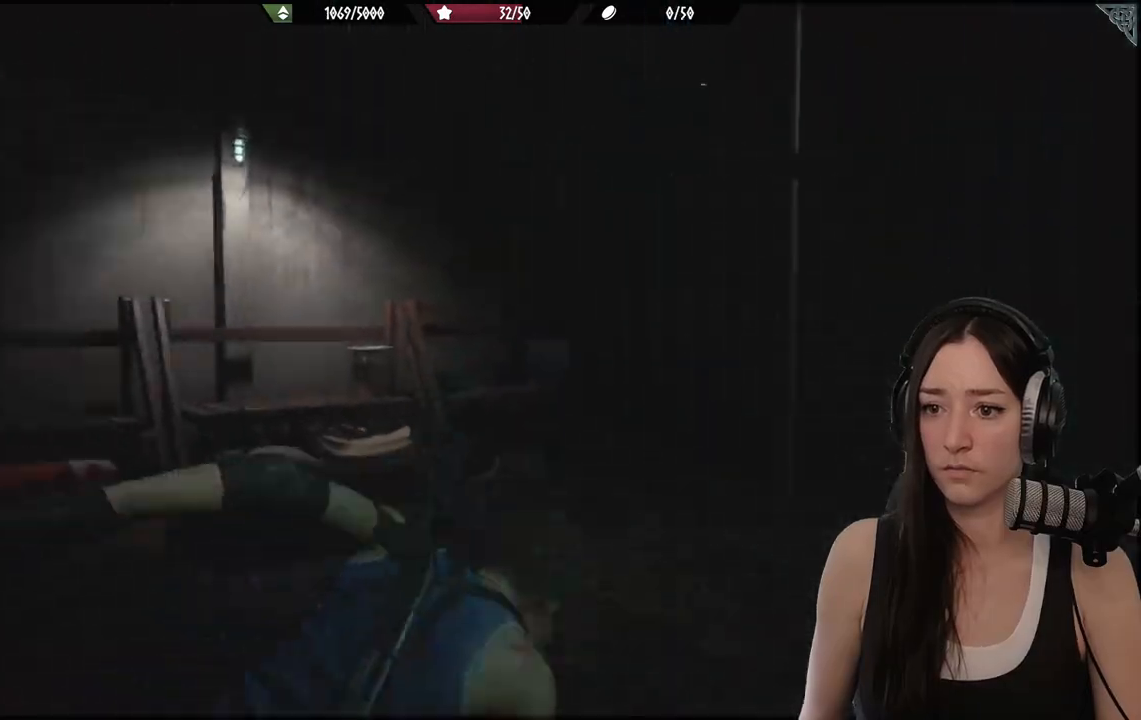
{"buttons": [], "left_stick": "up", "right_stick": "right", "events": [[150, "right_stick", "center"], [400, "right_stick", "right"]]}
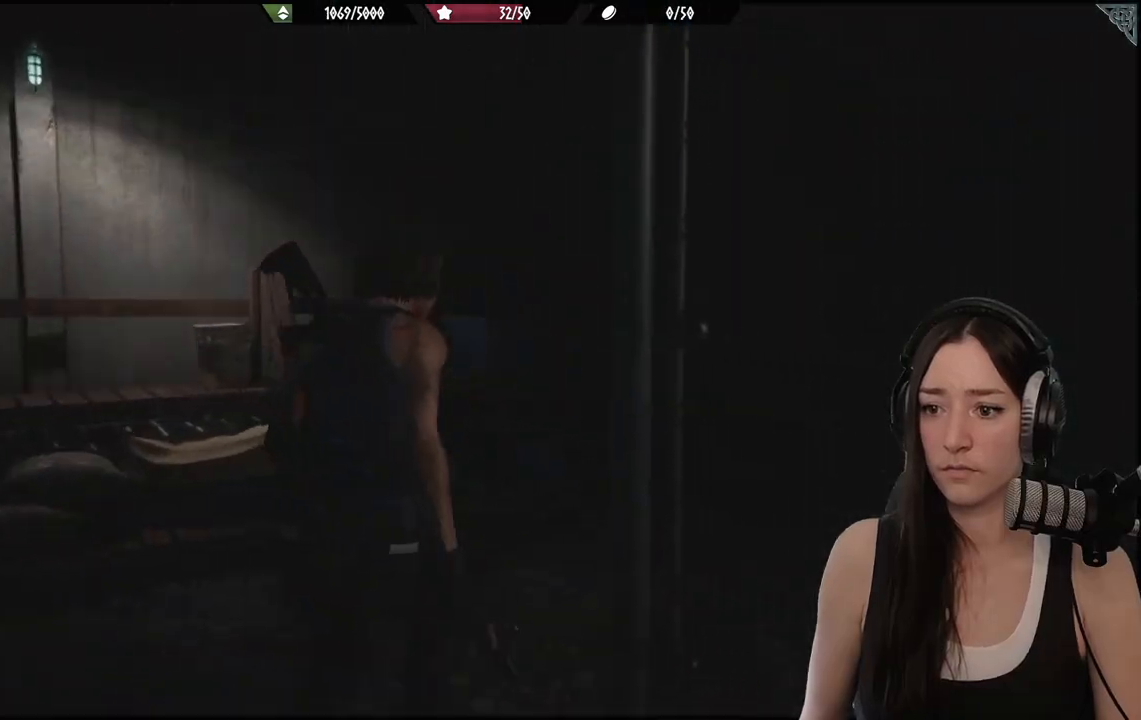
{"buttons": [], "left_stick": "up", "right_stick": "right", "events": []}
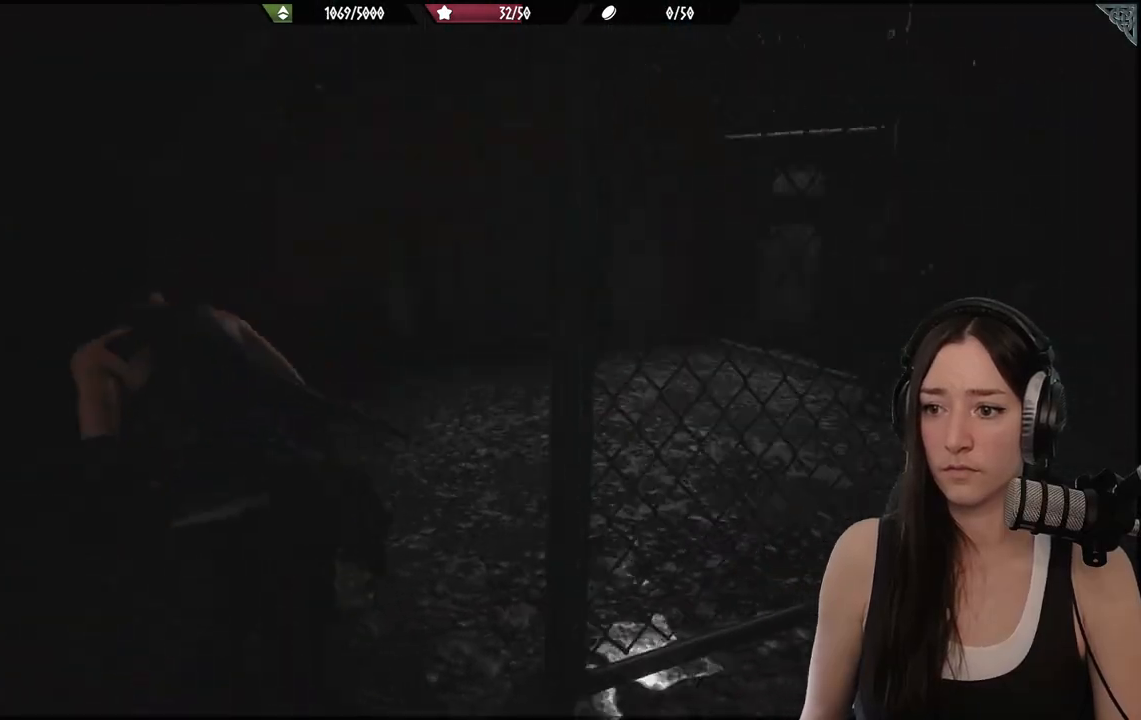
{"buttons": [], "left_stick": "up-left", "right_stick": "right", "events": [[233, "left_stick", "up-left"]]}
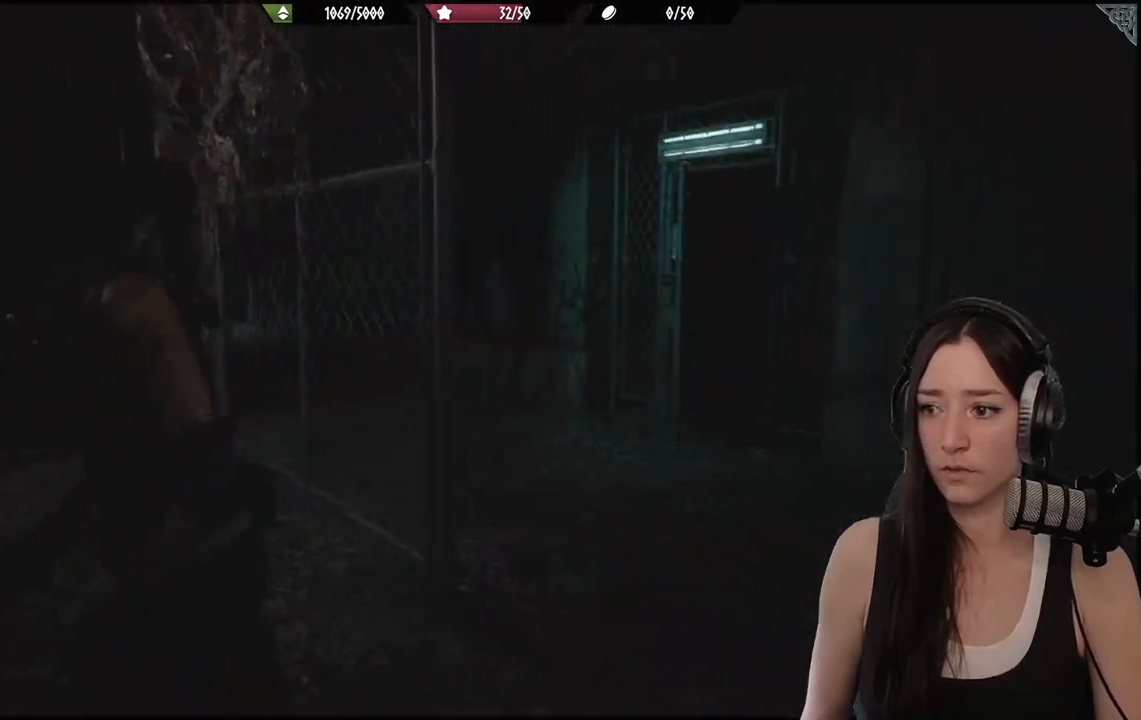
{"buttons": [], "left_stick": "up-left", "right_stick": "left", "events": [[300, "right_stick", "center"], [450, "right_stick", "left"]]}
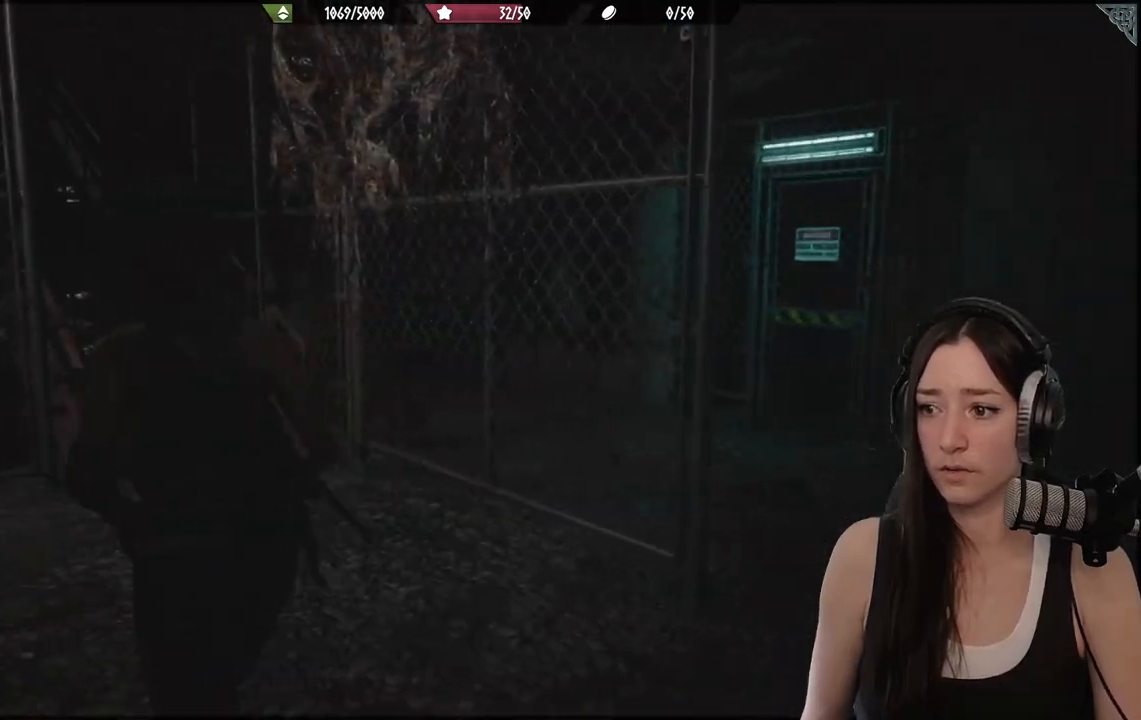
{"buttons": [], "left_stick": "up-right", "right_stick": "center", "events": [[100, "L3", "down"], [233, "L3", "up"], [233, "left_stick", "up"], [283, "right_stick", "center"], [483, "left_stick", "up-right"]]}
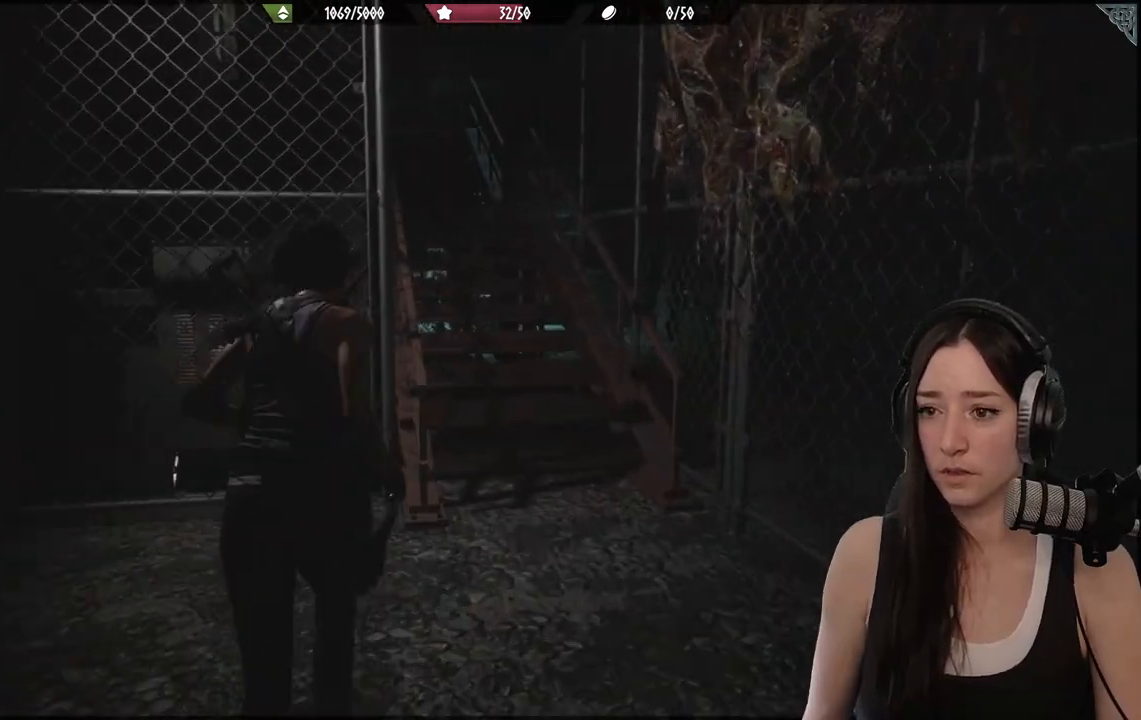
{"buttons": [], "left_stick": "up", "right_stick": "center", "events": [[283, "left_stick", "up"]]}
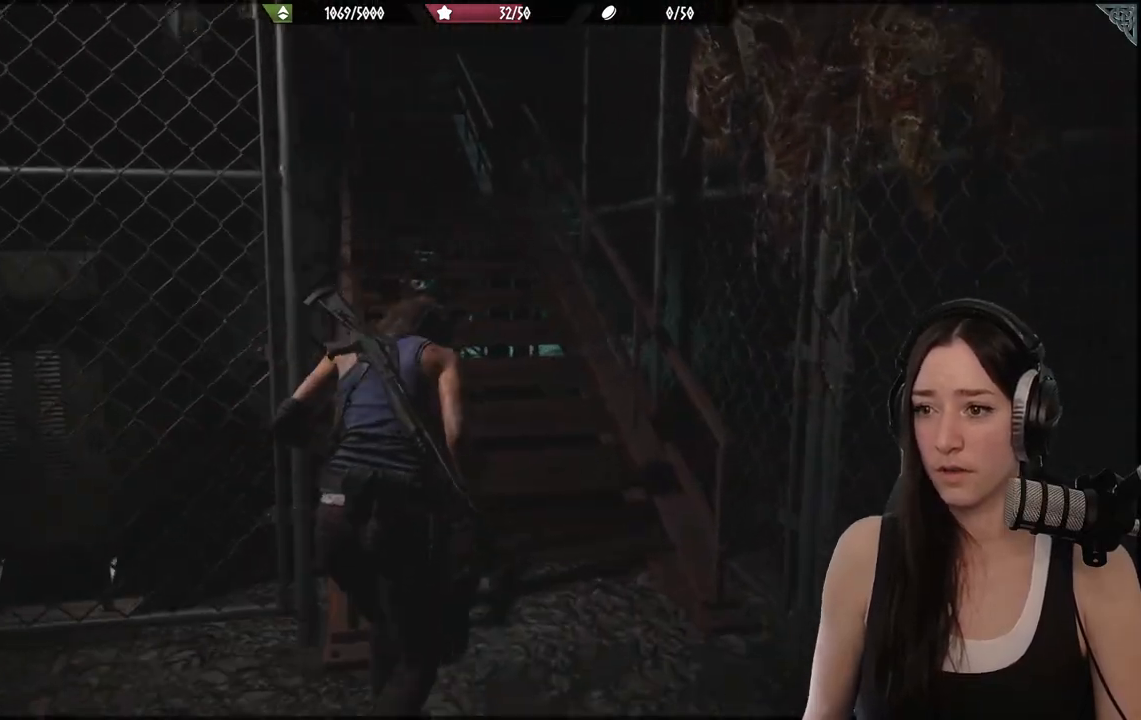
{"buttons": [], "left_stick": "up", "right_stick": "center", "events": [[33, "right_stick", "left"], [217, "right_stick", "center"]]}
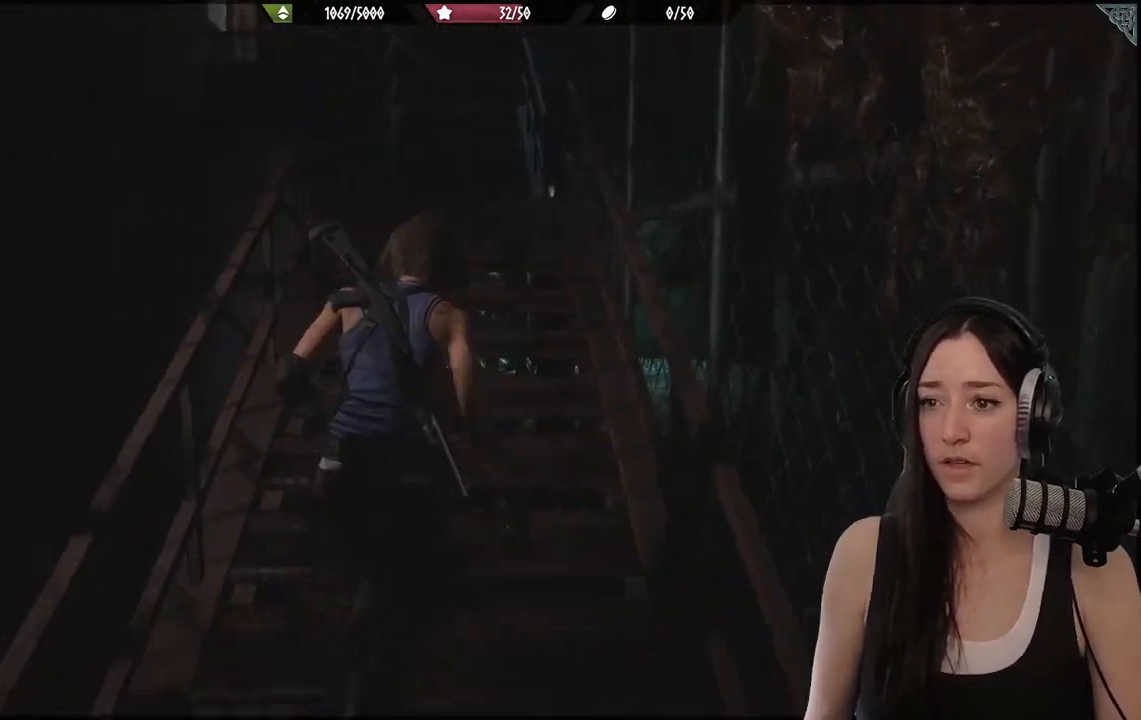
{"buttons": [], "left_stick": "up", "right_stick": "center", "events": [[133, "right_stick", "left"], [300, "right_stick", "center"]]}
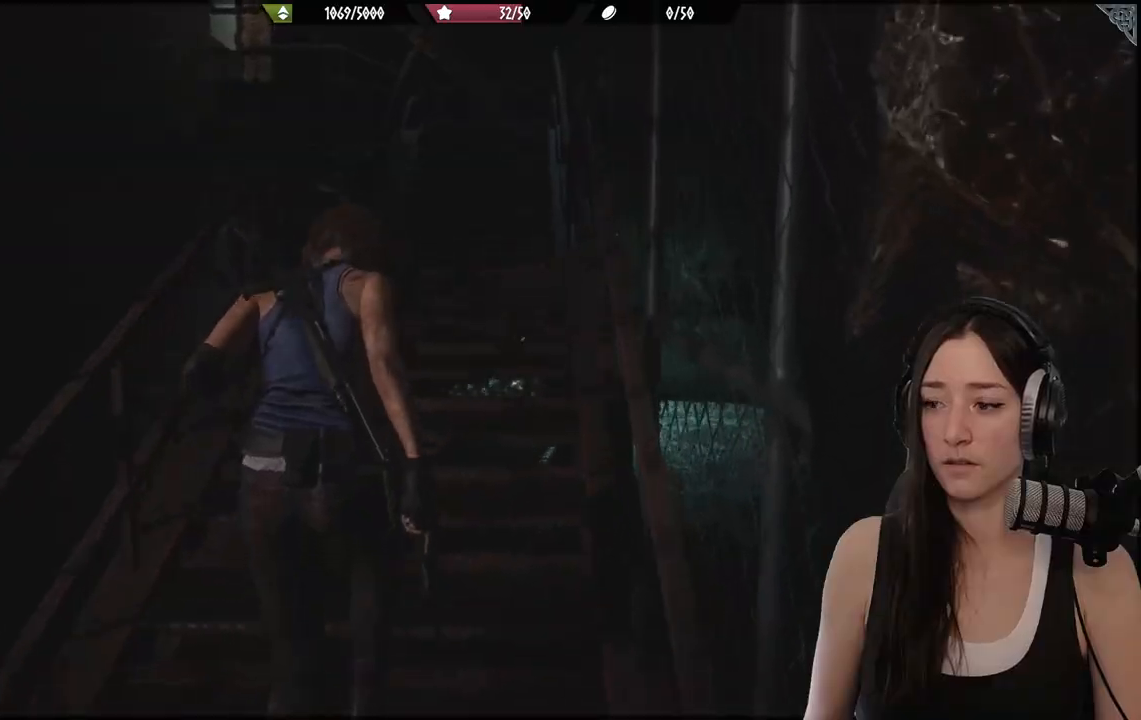
{"buttons": [], "left_stick": "up", "right_stick": "center", "events": [[300, "right_stick", "left"], [433, "right_stick", "center"]]}
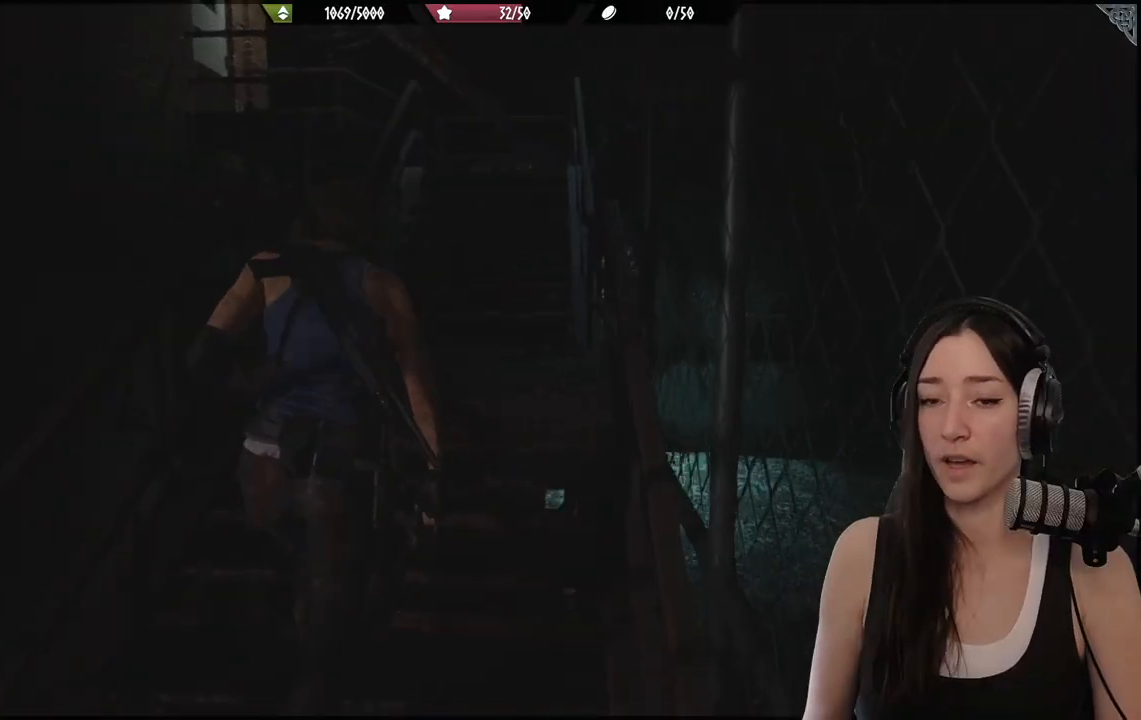
{"buttons": [], "left_stick": "up", "right_stick": "center", "events": []}
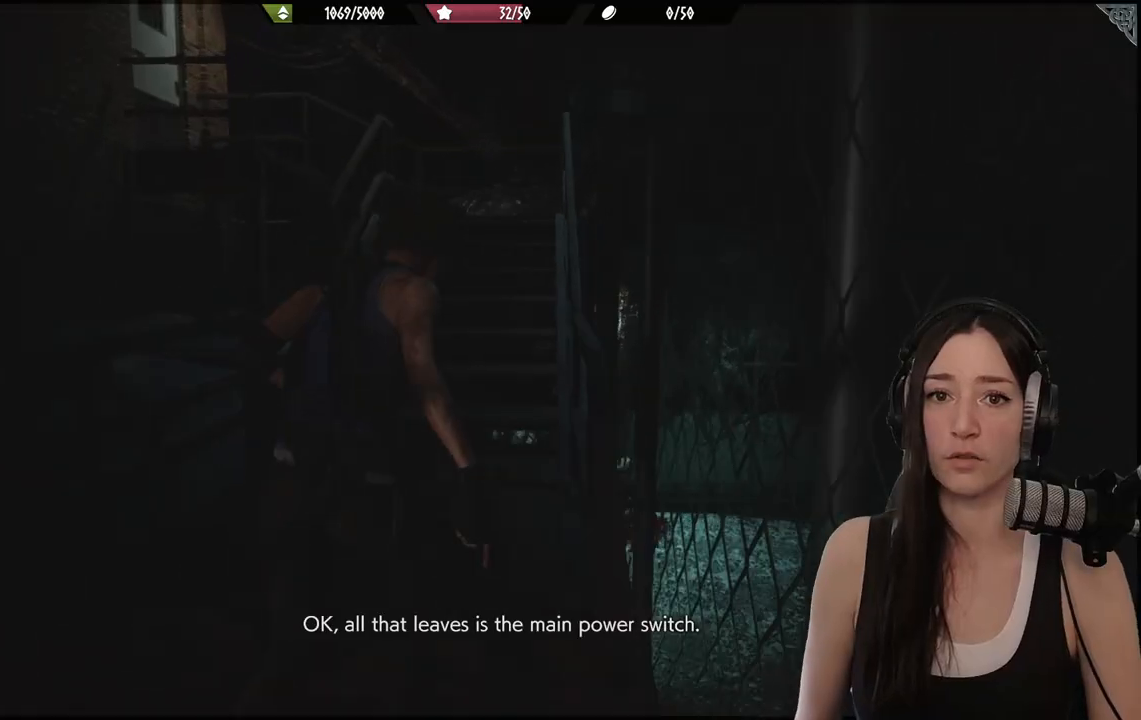
{"buttons": [], "left_stick": "up", "right_stick": "center", "events": [[217, "right_stick", "down-left"], [400, "right_stick", "center"]]}
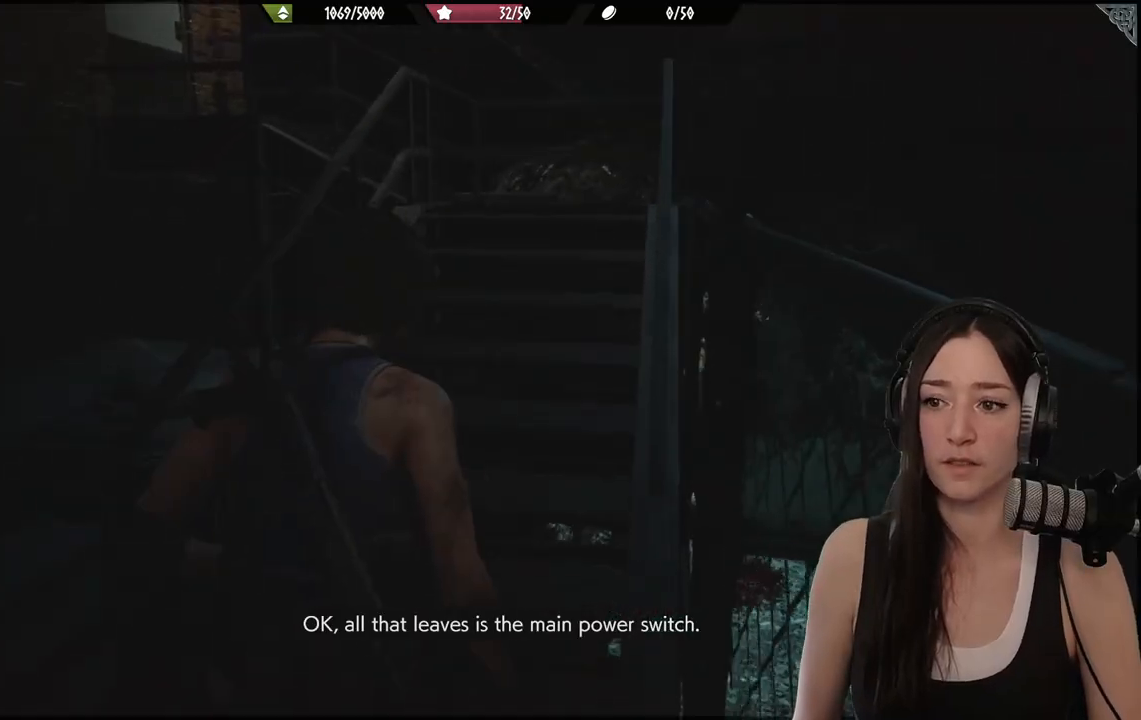
{"buttons": [], "left_stick": "up", "right_stick": "center", "events": []}
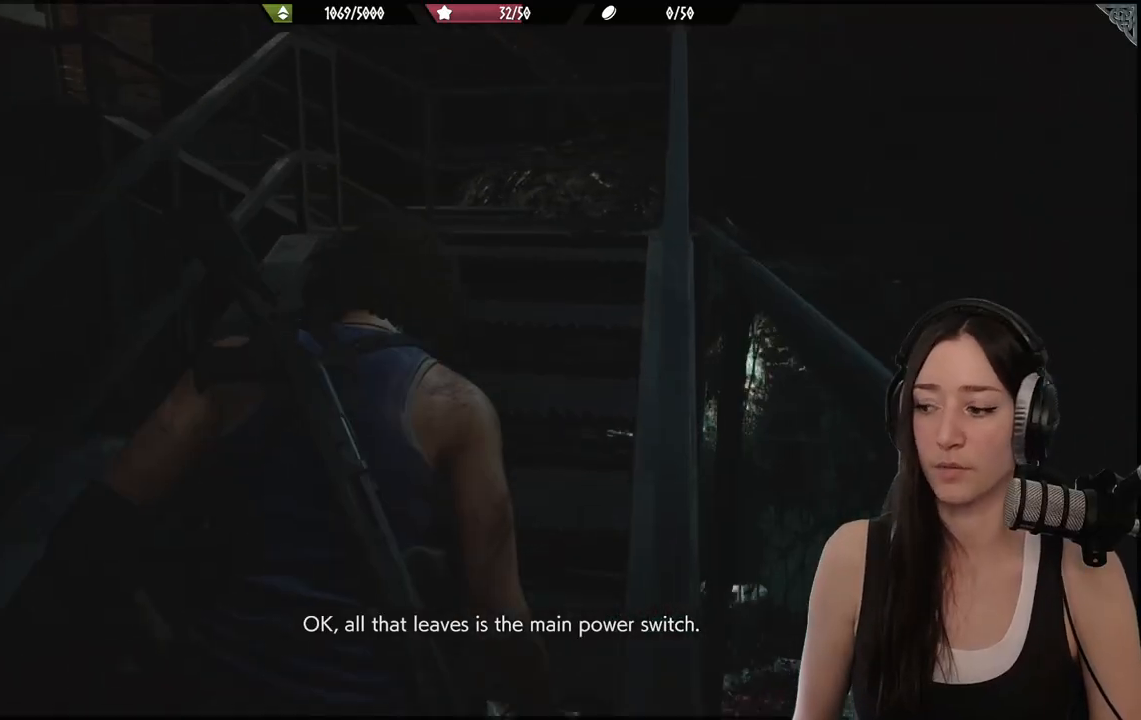
{"buttons": [], "left_stick": "up-right", "right_stick": "left", "events": [[17, "right_stick", "left"], [133, "left_stick", "up-right"]]}
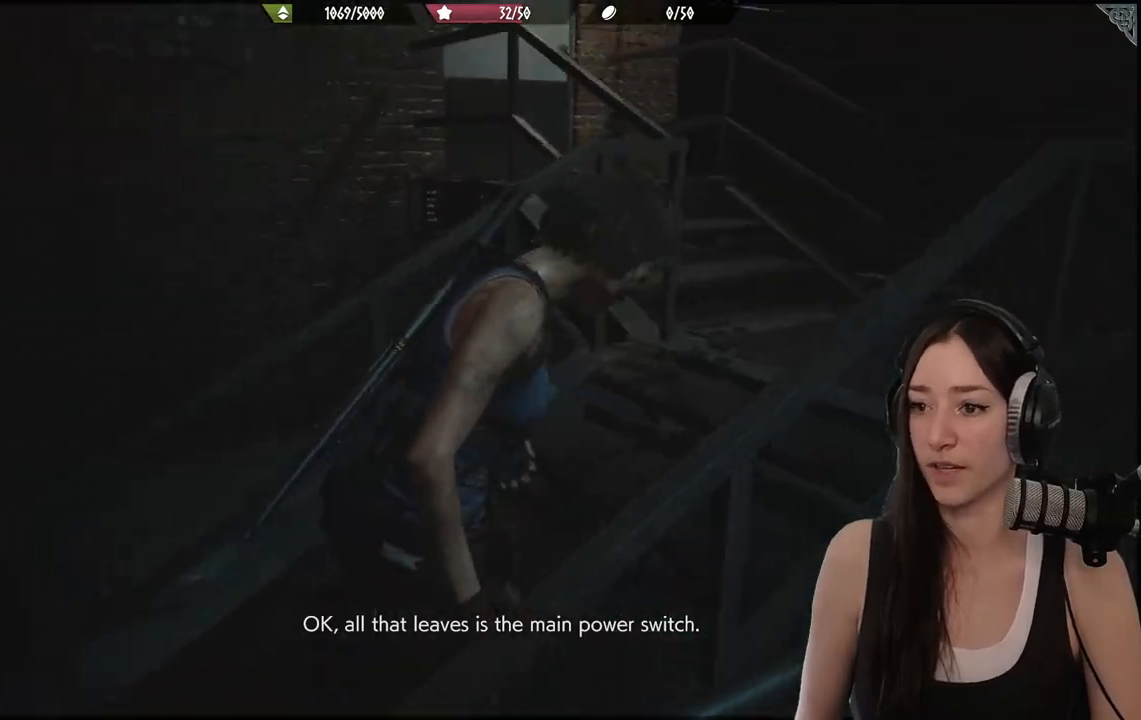
{"buttons": [], "left_stick": "up", "right_stick": "left", "events": [[83, "right_stick", "center"], [467, "left_stick", "up"], [500, "right_stick", "left"]]}
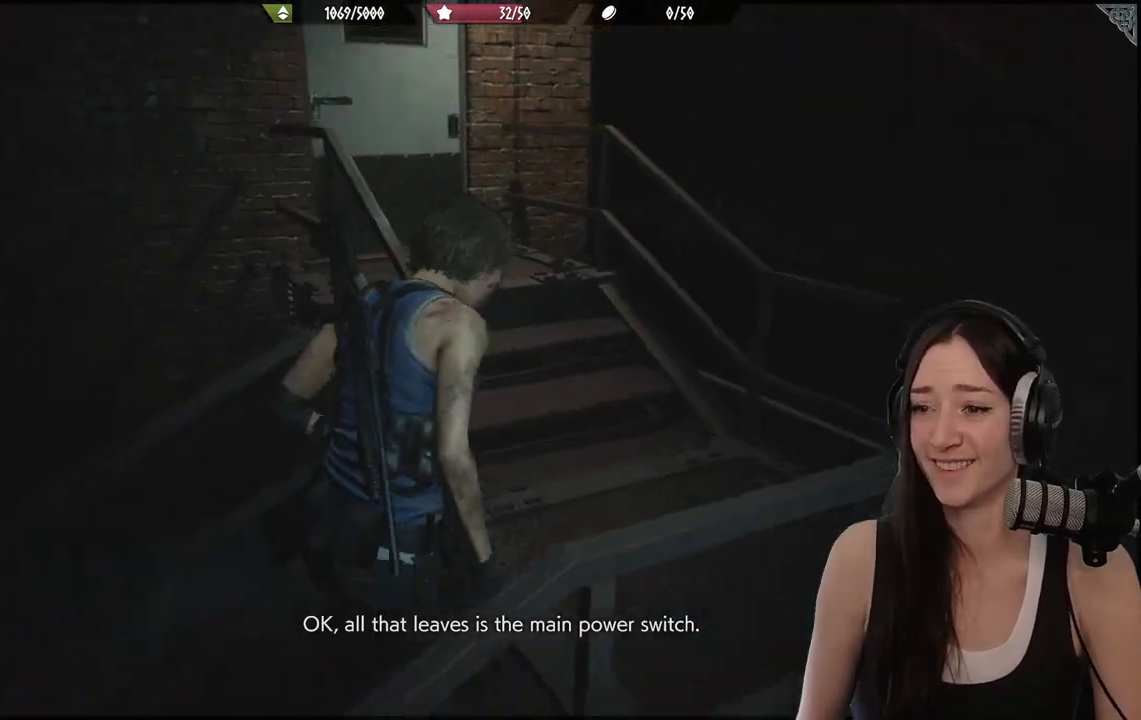
{"buttons": [], "left_stick": "up", "right_stick": "left", "events": [[233, "right_stick", "center"], [483, "right_stick", "left"]]}
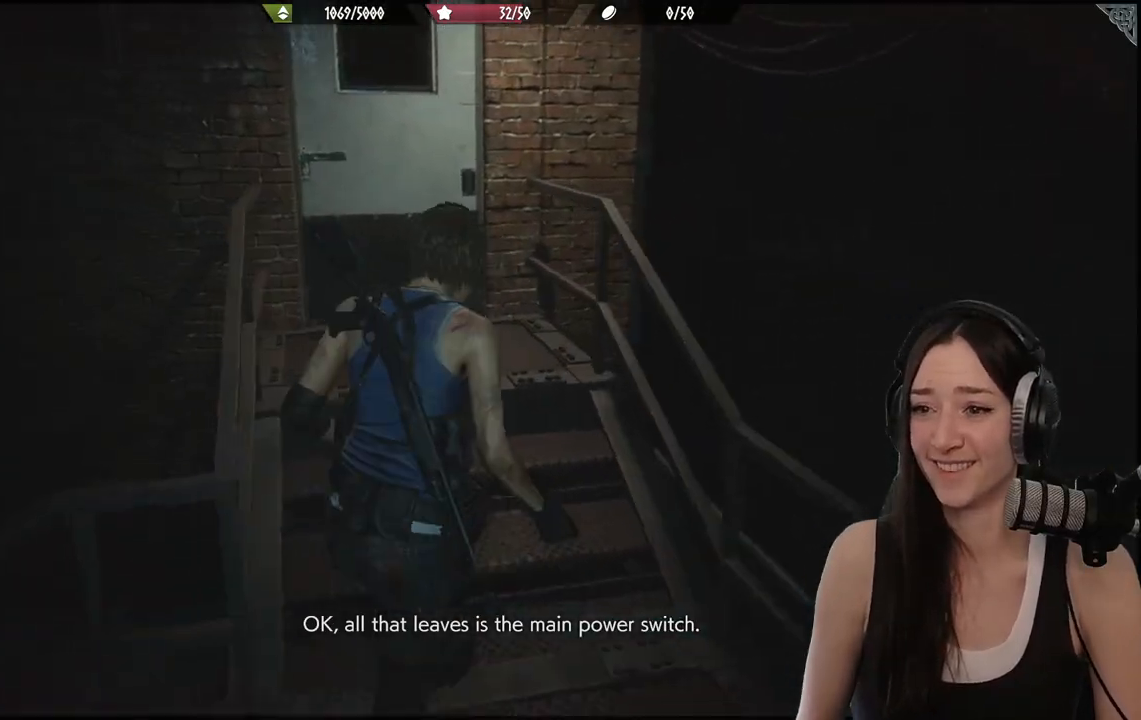
{"buttons": [], "left_stick": "up", "right_stick": "center", "events": [[183, "right_stick", "center"]]}
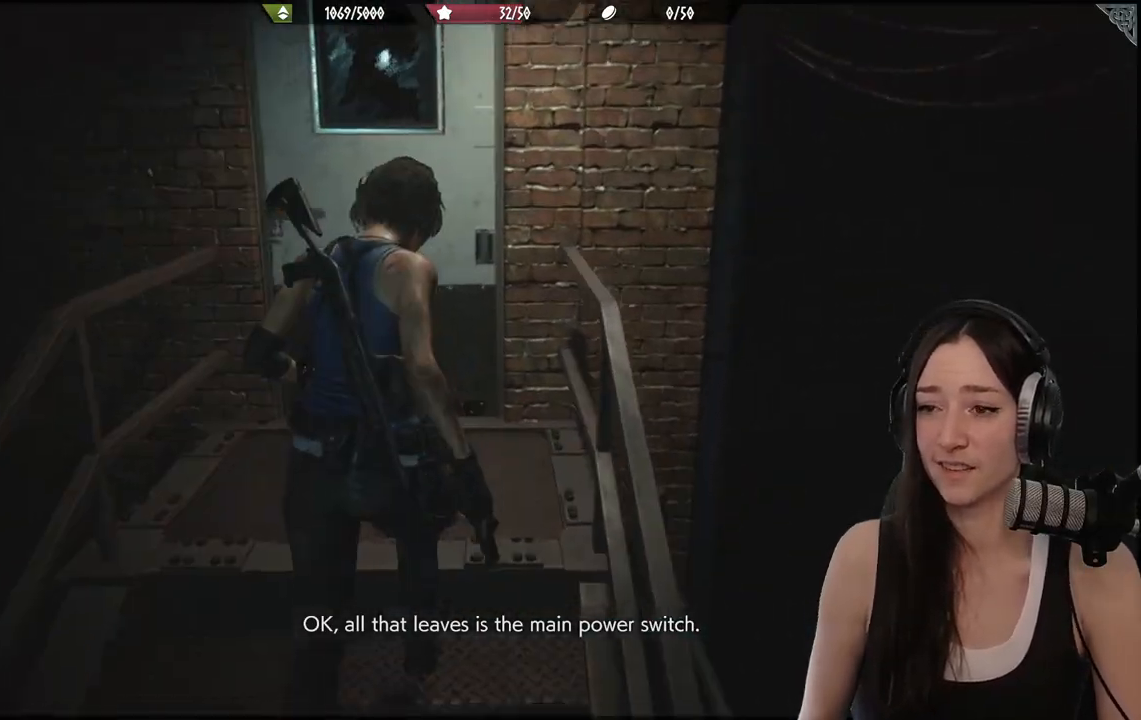
{"buttons": [], "left_stick": "up", "right_stick": "center", "events": [[117, "right_stick", "left"], [317, "right_stick", "center"]]}
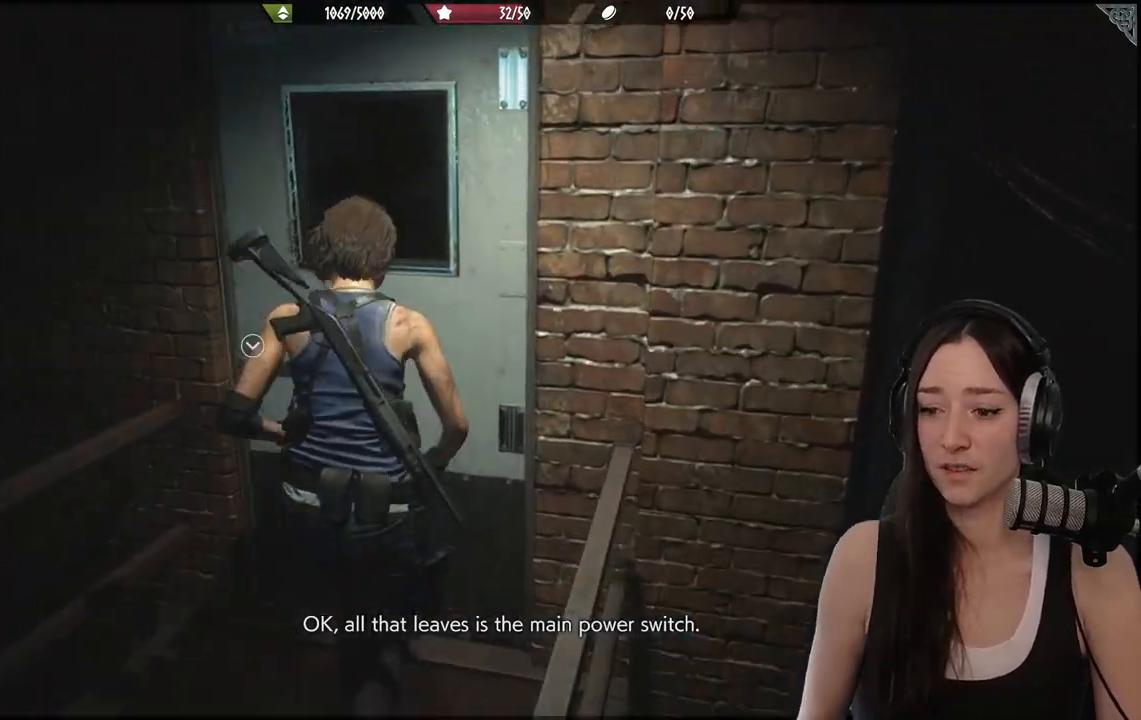
{"buttons": [], "left_stick": "up", "right_stick": "center", "events": [[267, "right_stick", "left"], [500, "right_stick", "center"]]}
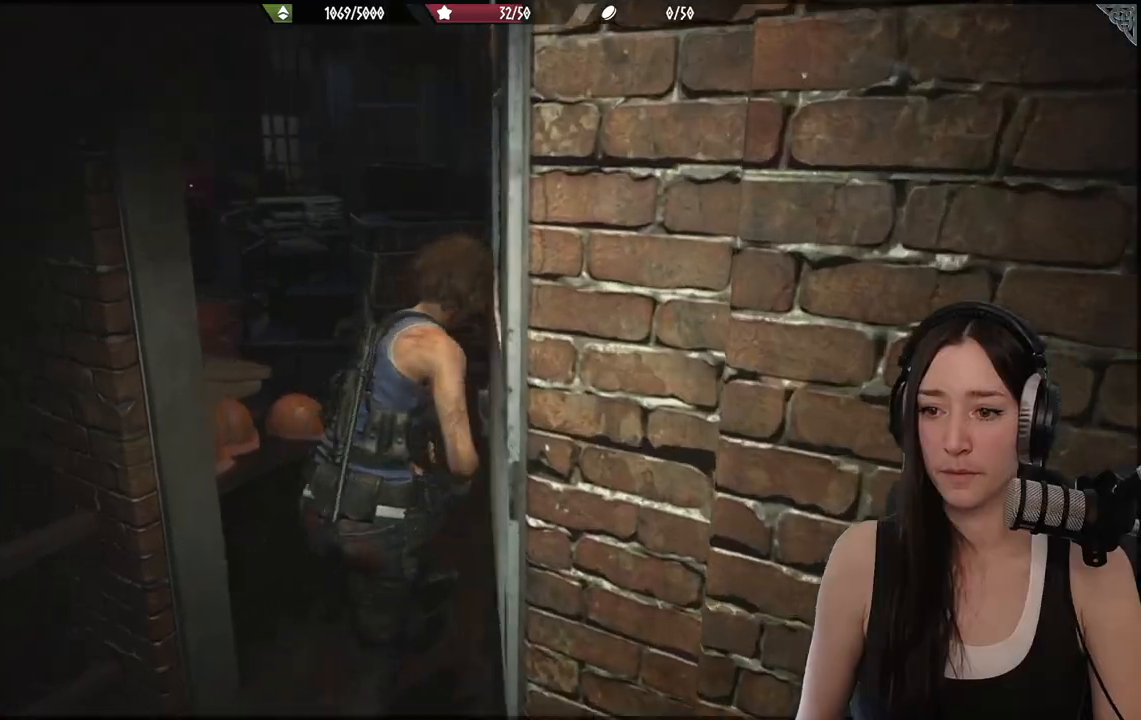
{"buttons": [], "left_stick": "up-left", "right_stick": "left", "events": [[333, "right_stick", "left"], [500, "left_stick", "up-left"]]}
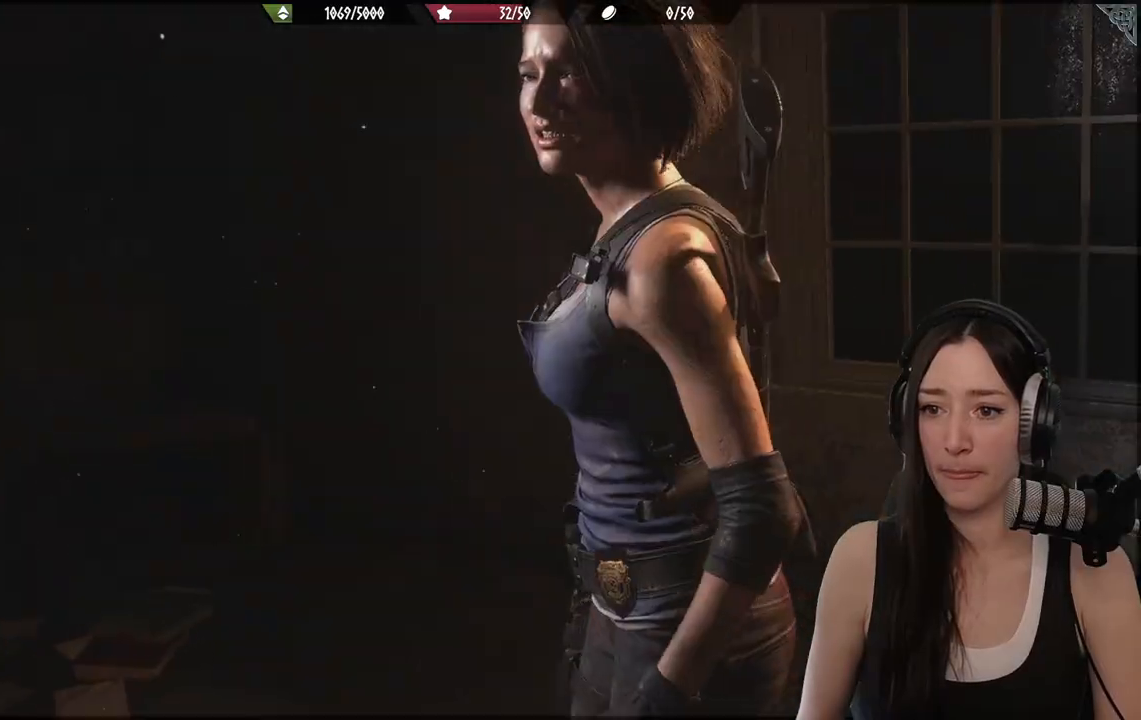
{"buttons": [], "left_stick": "center", "right_stick": "center", "events": [[283, "left_stick", "up"], [400, "right_stick", "center"], [483, "left_stick", "center"]]}